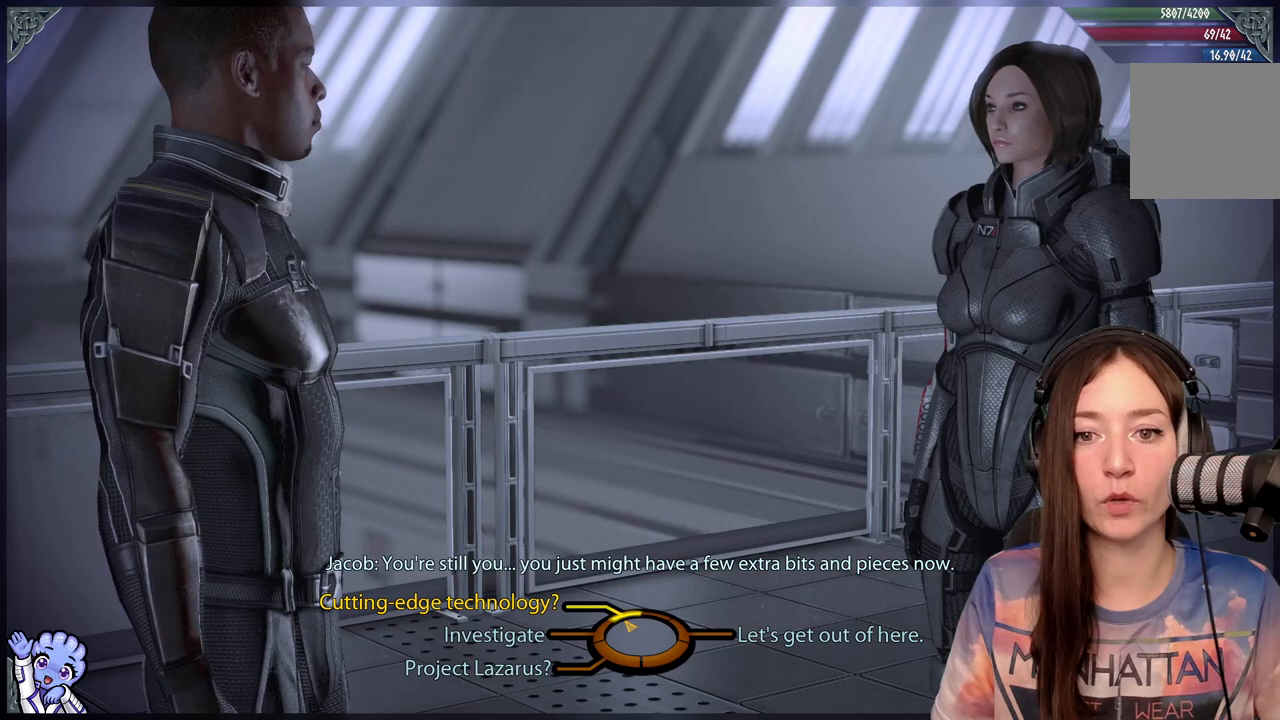
Gameplay with a controller (Xbox layout); each line is a JSON object with the inputs held at the frame after it. "events" lists button and stick changes between this image and that frame as [ms after this image, input, new state], when the widget could be followed in between.
{"buttons": [], "left_stick": "up-left", "right_stick": "center", "events": []}
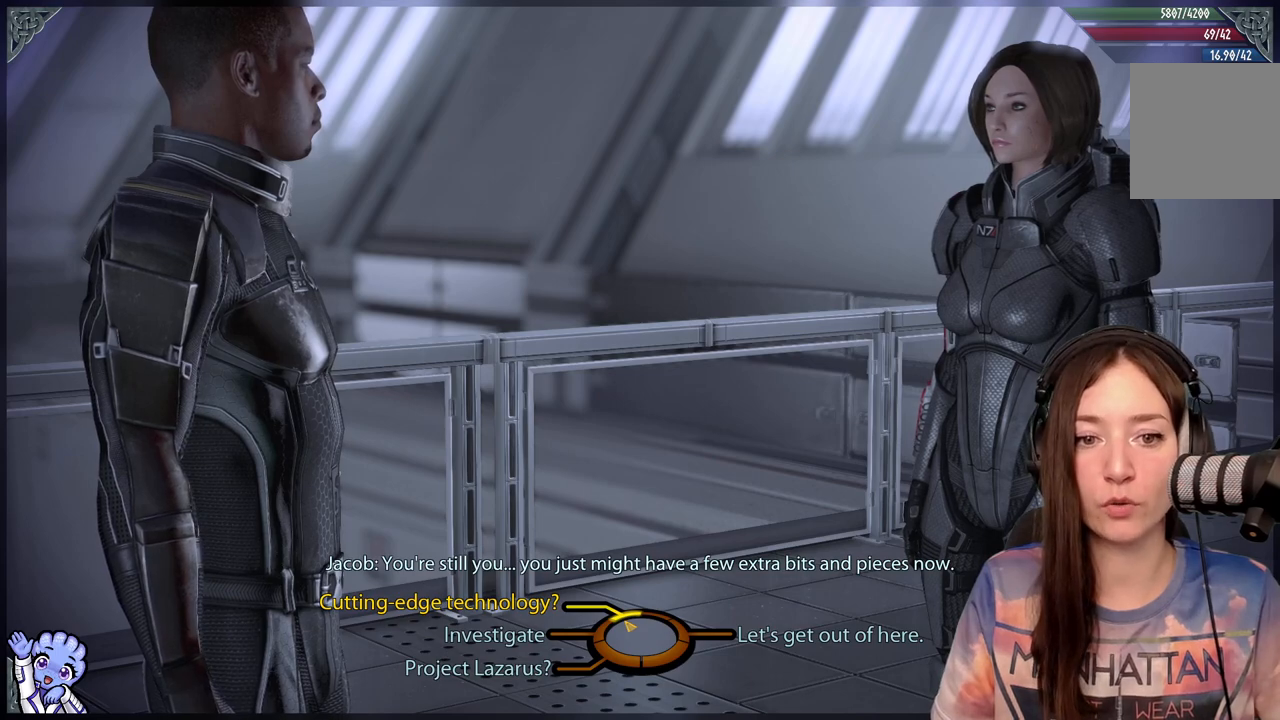
{"buttons": [], "left_stick": "up-left", "right_stick": "center", "events": []}
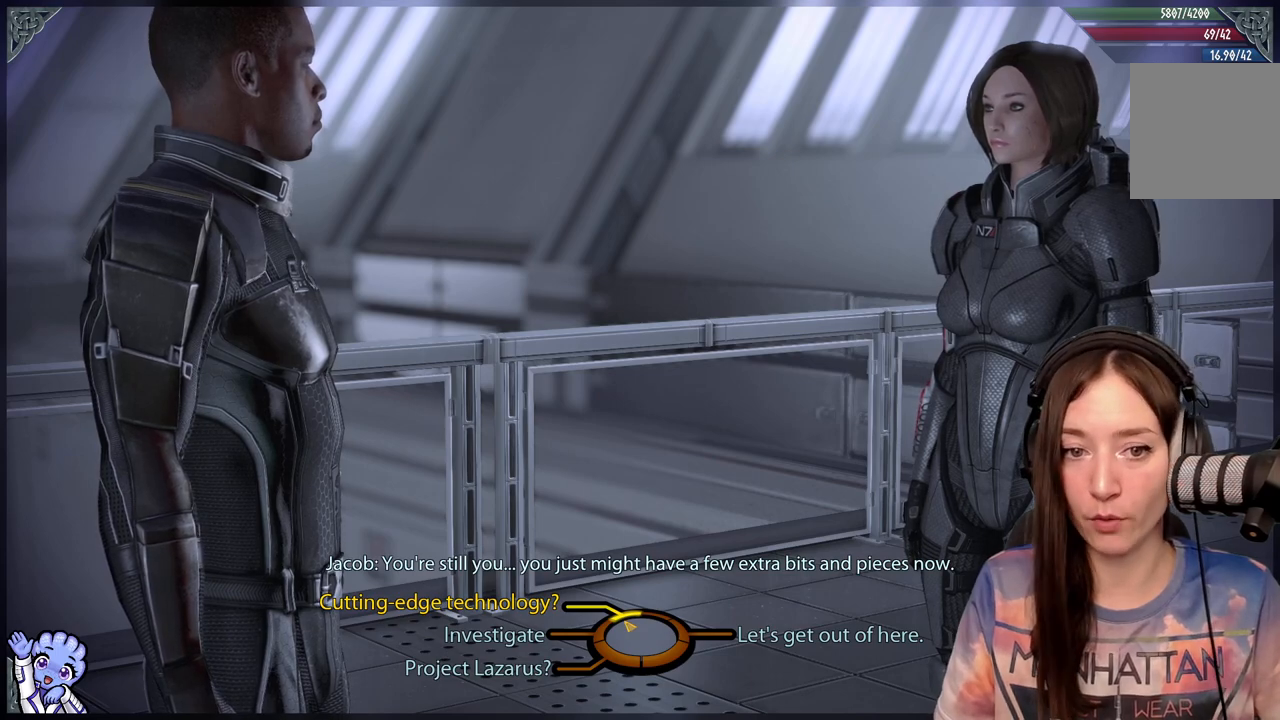
{"buttons": [], "left_stick": "up-left", "right_stick": "center", "events": []}
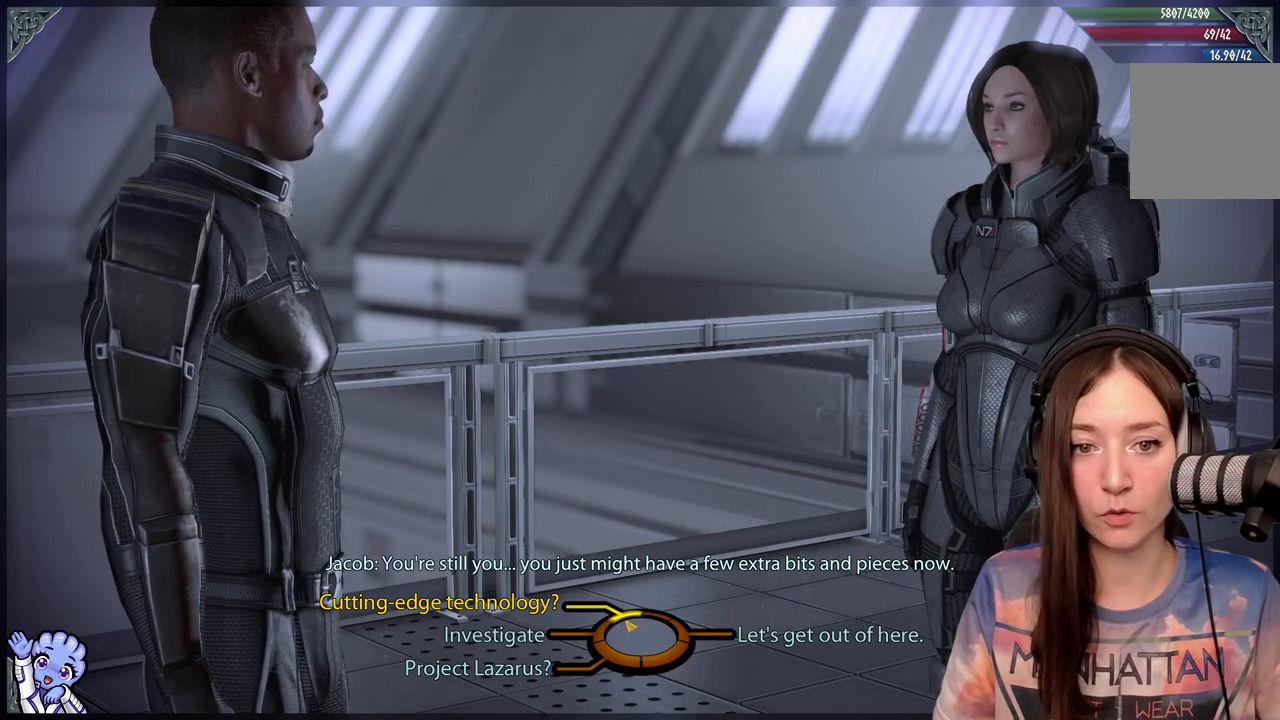
{"buttons": [], "left_stick": "up-left", "right_stick": "center", "events": []}
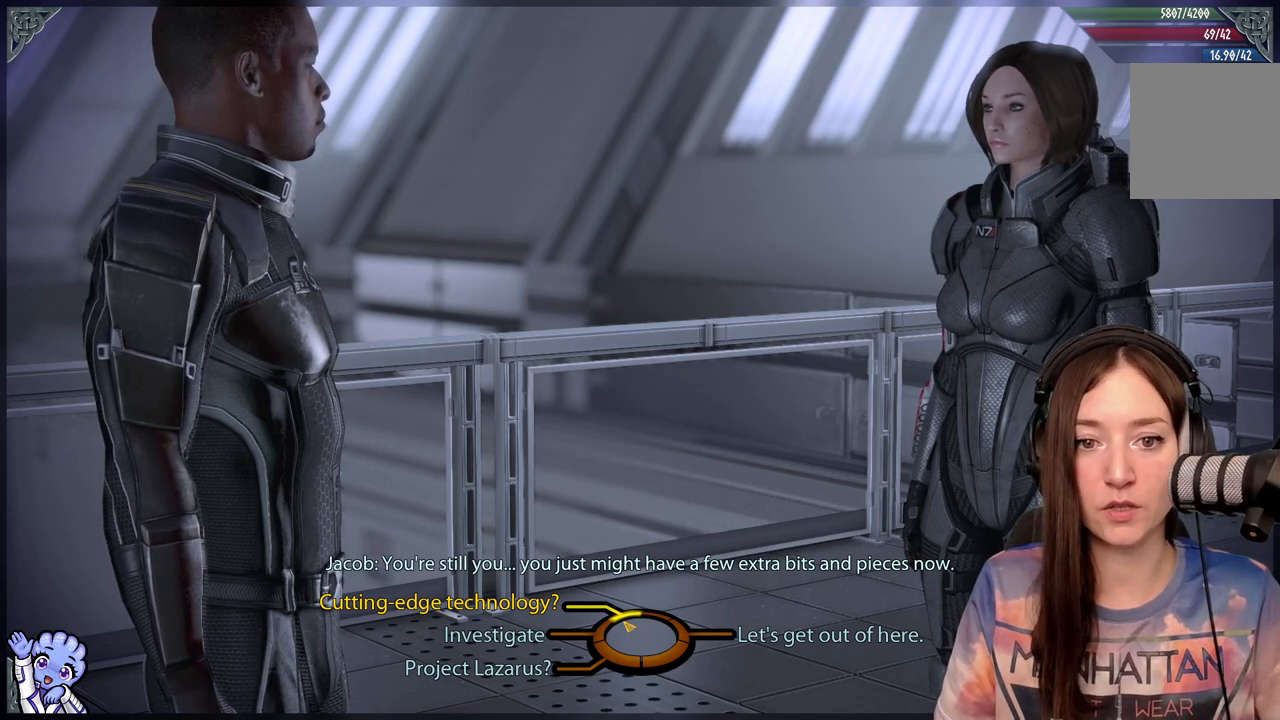
{"buttons": [], "left_stick": "up-left", "right_stick": "center", "events": []}
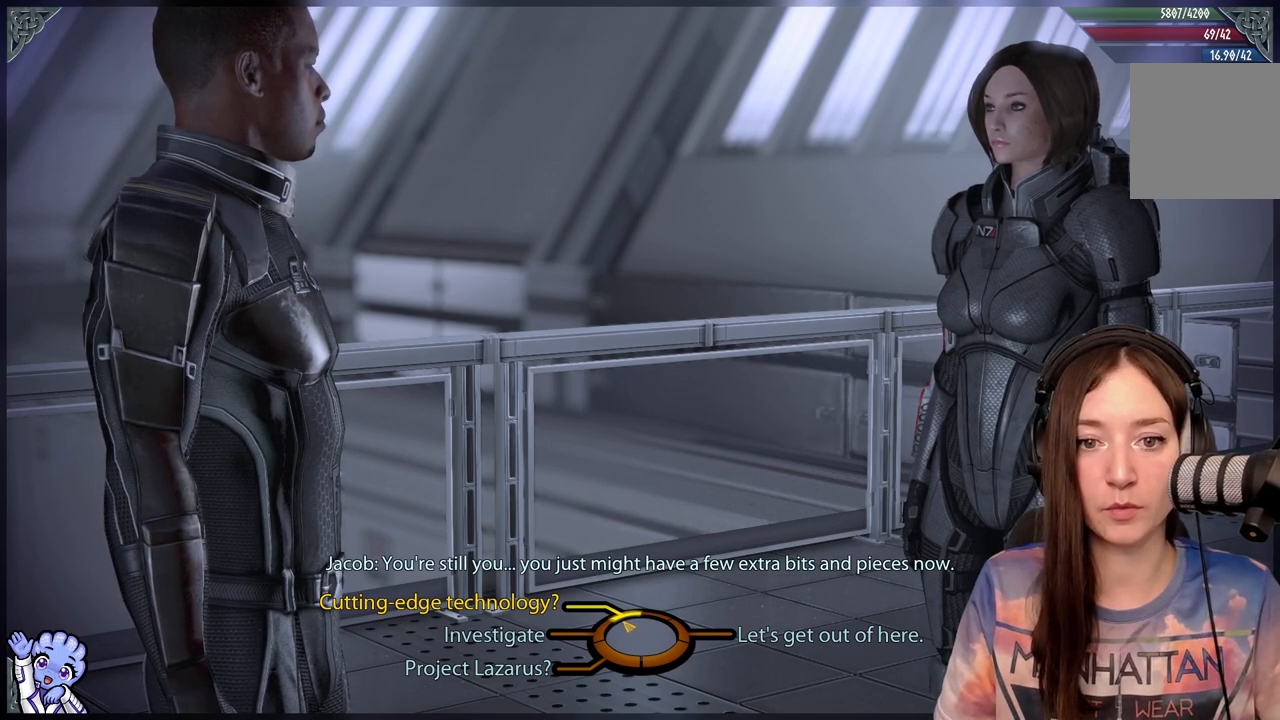
{"buttons": [], "left_stick": "up-left", "right_stick": "center", "events": []}
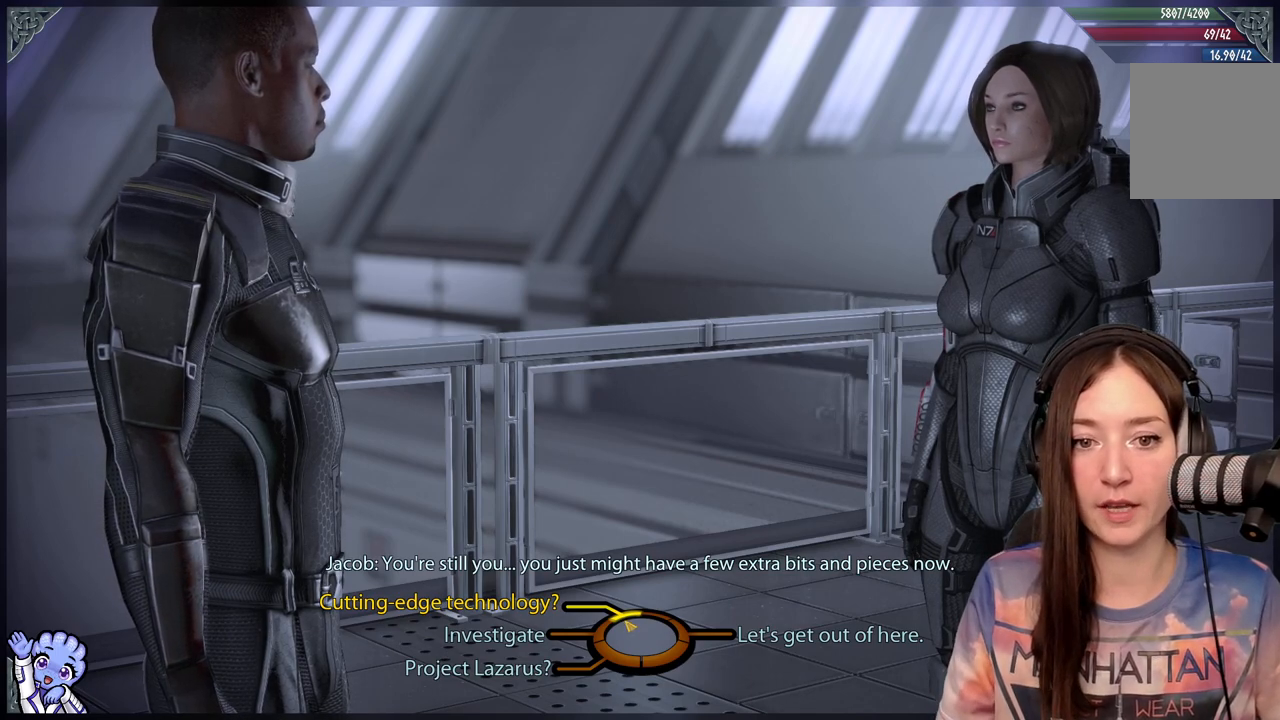
{"buttons": [], "left_stick": "up-left", "right_stick": "center", "events": []}
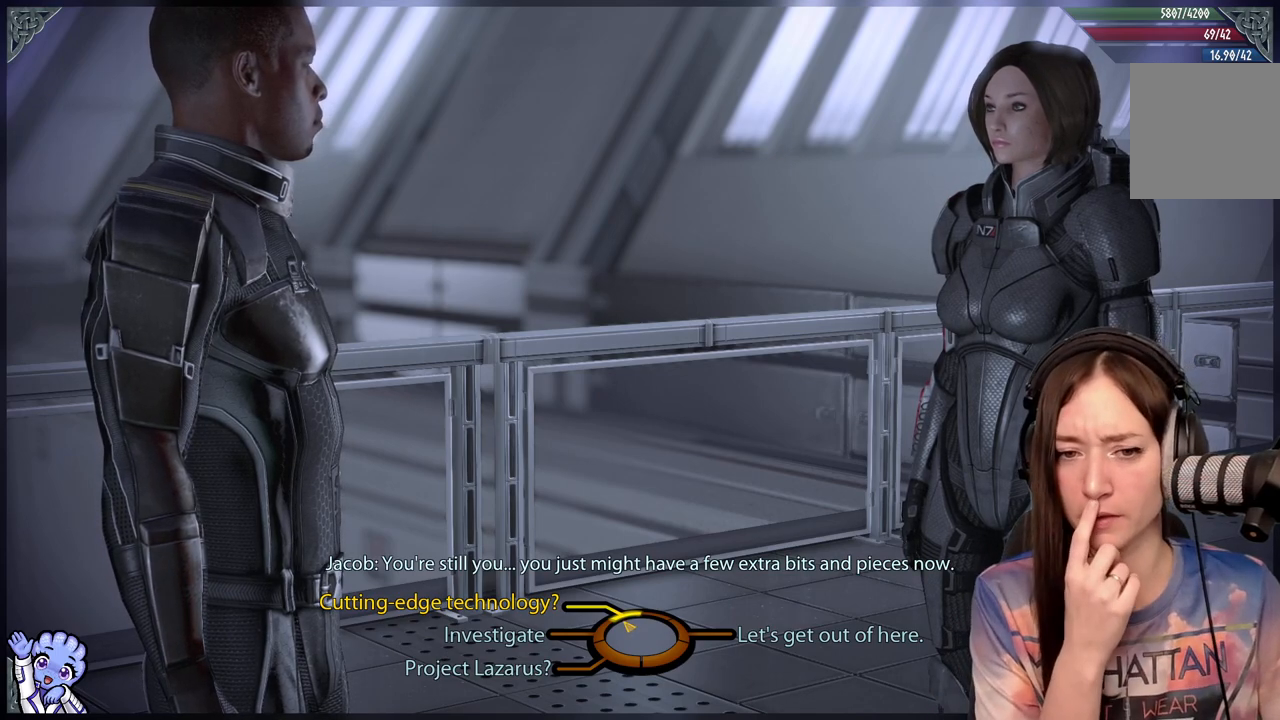
{"buttons": [], "left_stick": "up-left", "right_stick": "center", "events": []}
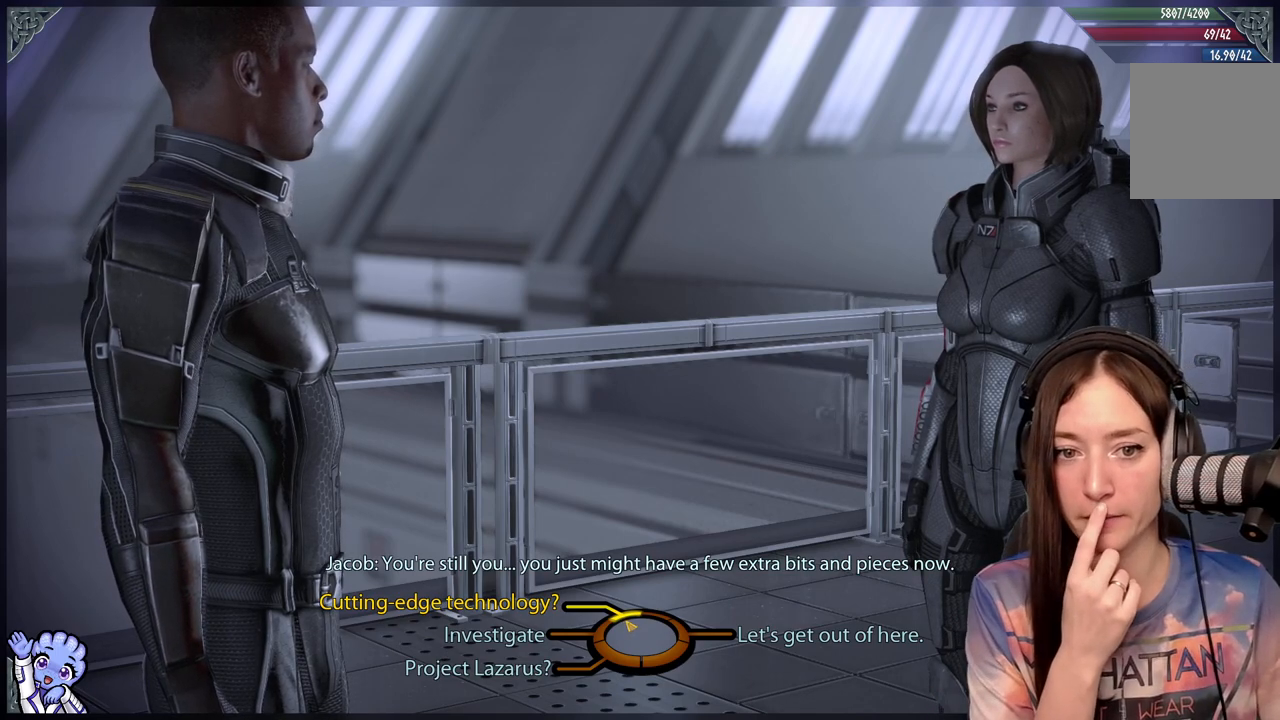
{"buttons": [], "left_stick": "up-left", "right_stick": "center", "events": []}
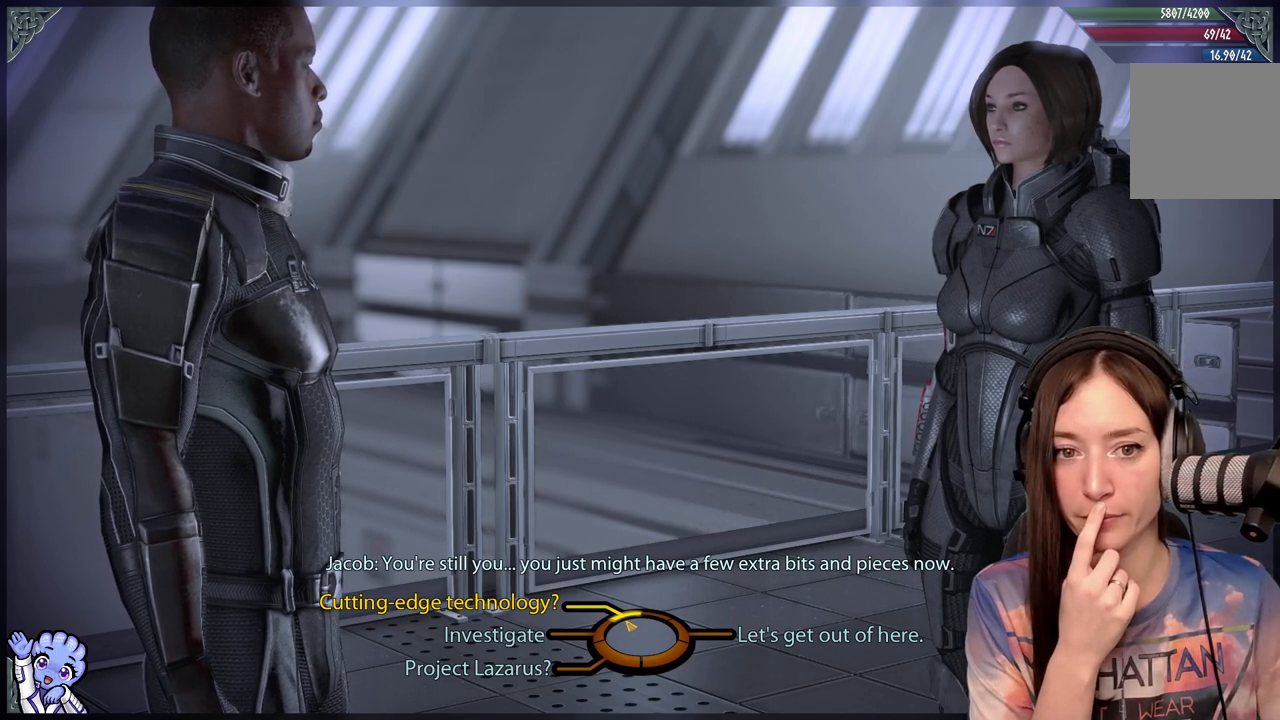
{"buttons": [], "left_stick": "up-left", "right_stick": "center", "events": []}
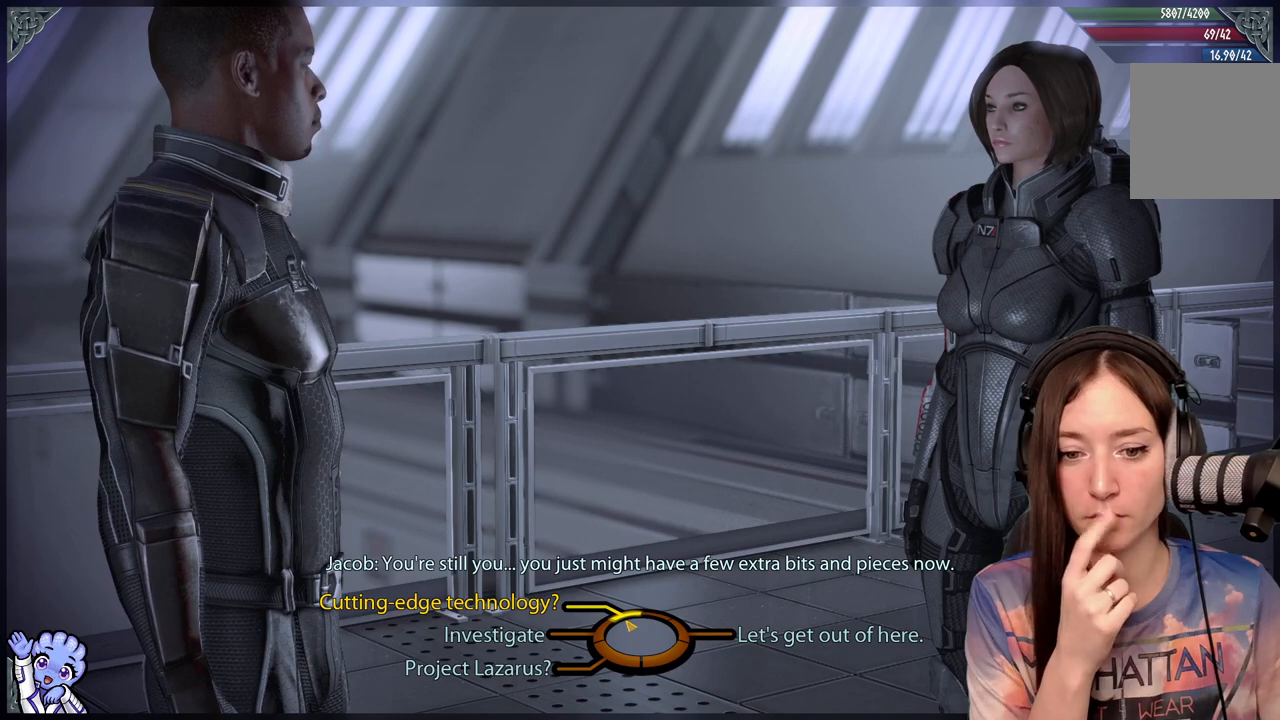
{"buttons": [], "left_stick": "up-left", "right_stick": "center", "events": []}
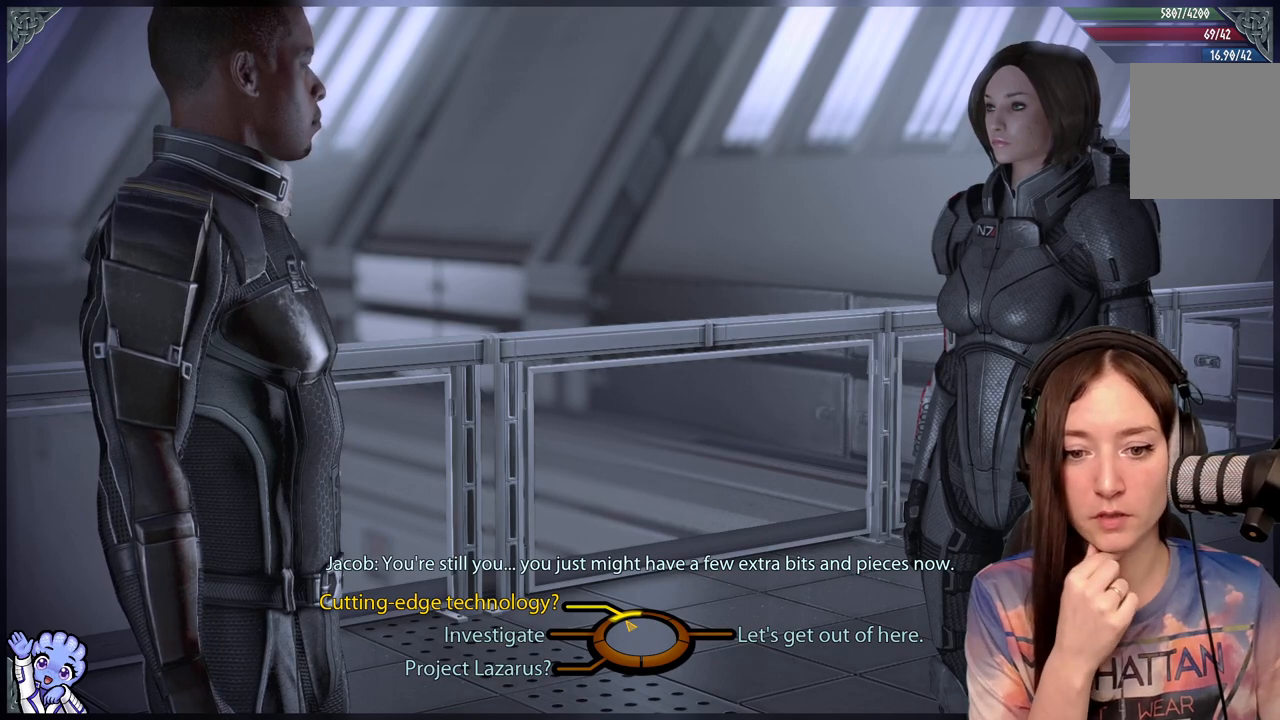
{"buttons": [], "left_stick": "up-left", "right_stick": "center", "events": []}
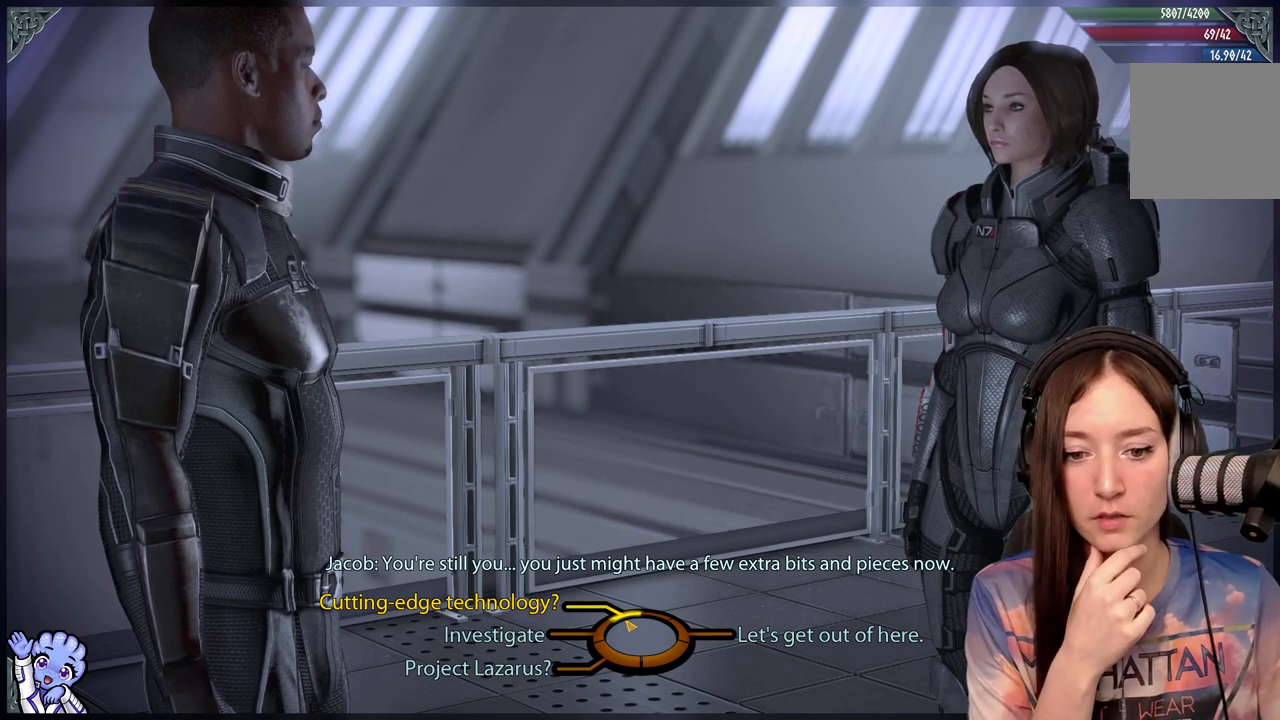
{"buttons": [], "left_stick": "up-left", "right_stick": "center", "events": []}
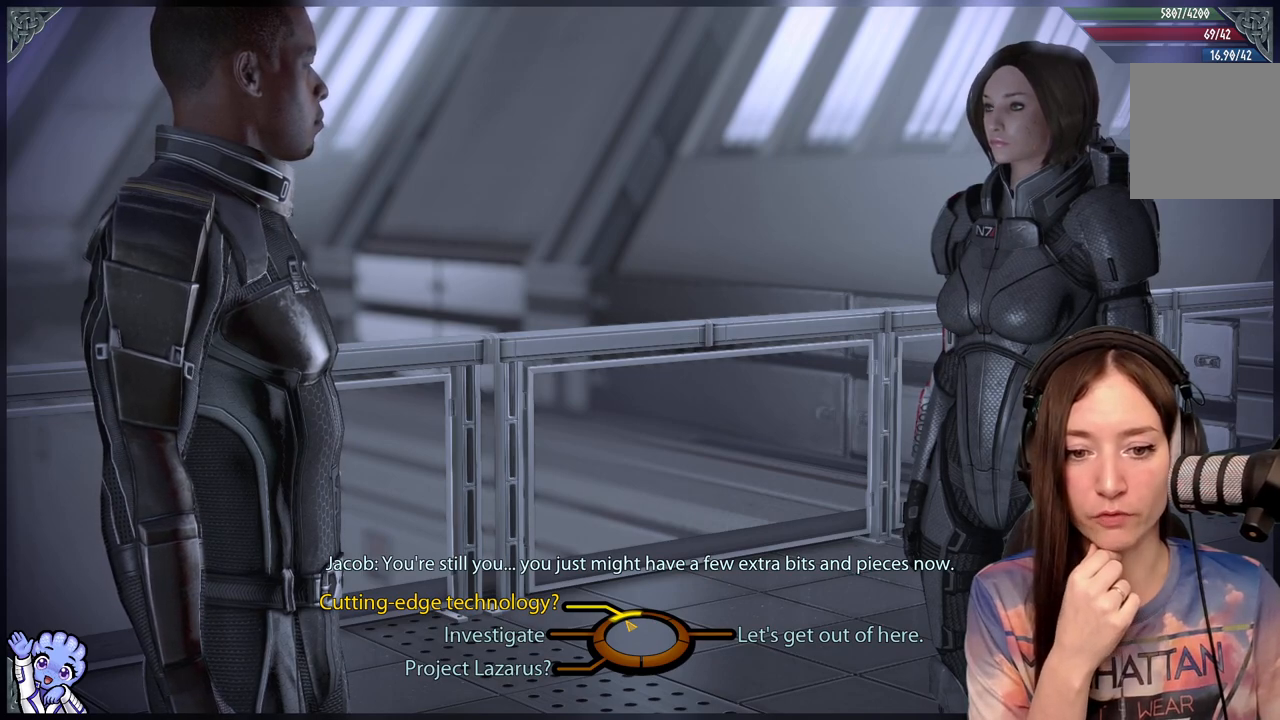
{"buttons": [], "left_stick": "up-left", "right_stick": "center", "events": []}
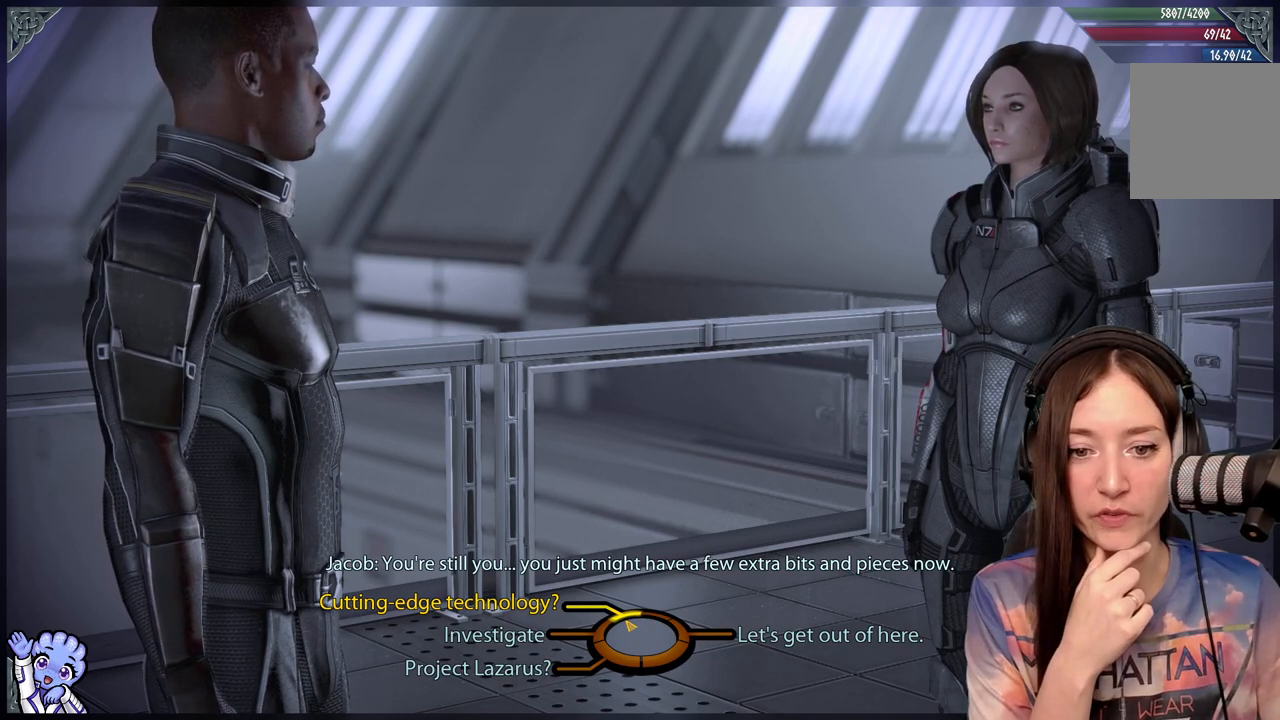
{"buttons": [], "left_stick": "up-left", "right_stick": "center", "events": []}
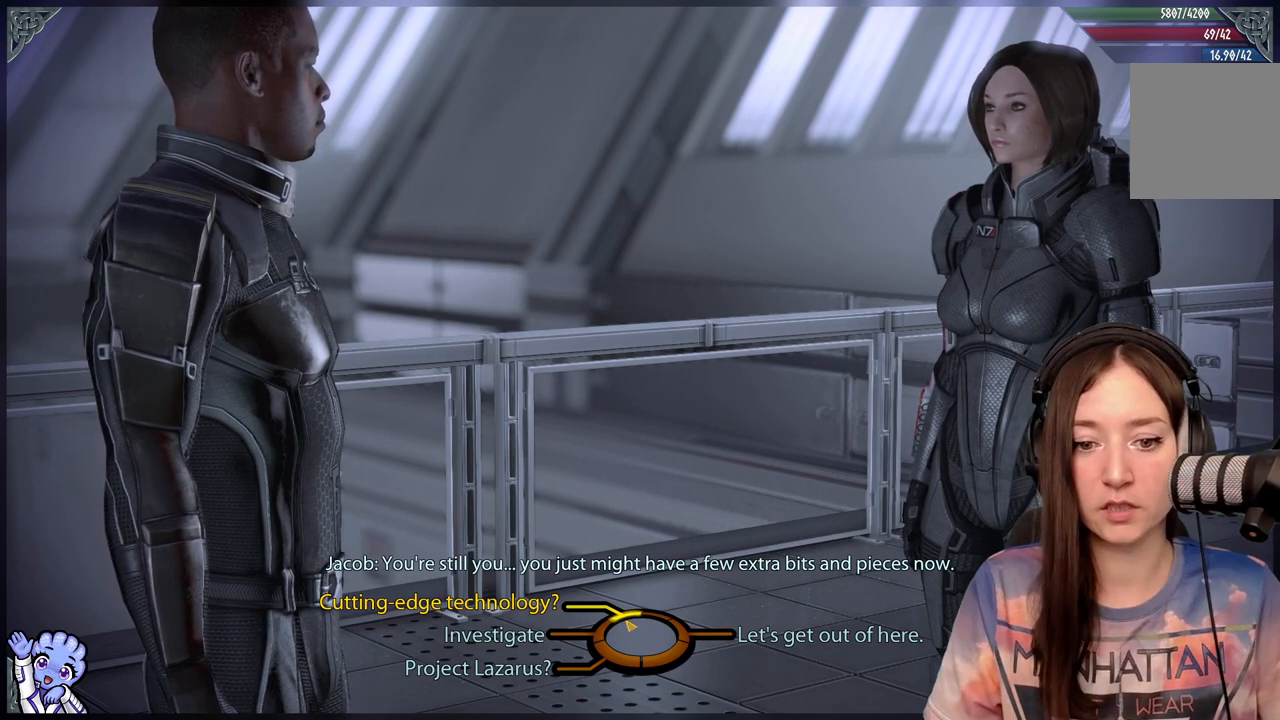
{"buttons": [], "left_stick": "up-left", "right_stick": "center", "events": []}